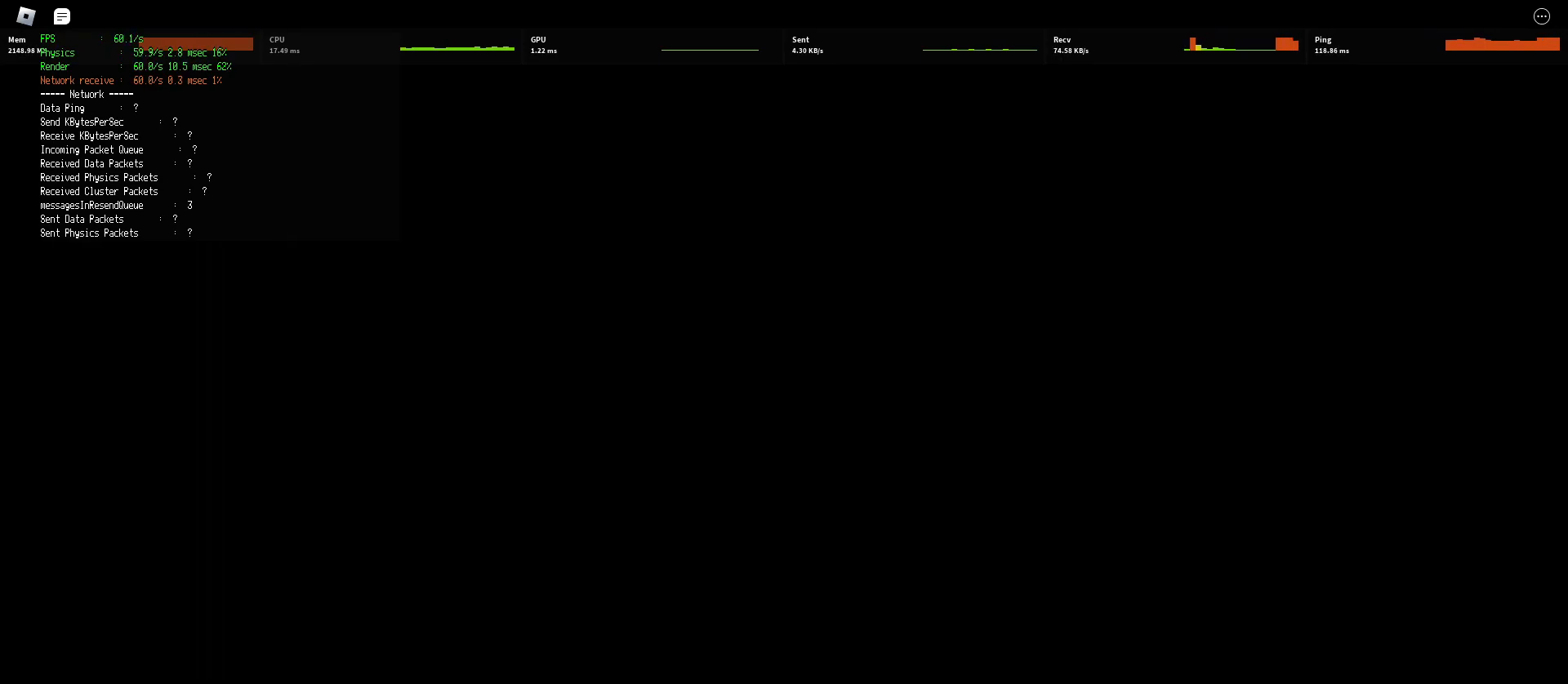
Gameplay with keyboard and mouse; each line is a JSON object with the keys and mouse buttons held at the frame after it. "events" lists presses ("down") and releases ("up") of "a", "ctrl", "d", "e", "q", "s", "shift", "space", "w", "mouse_left", "mouse_wheel", "mouse_right", "mouse_mb4" and "mouse_mb5" between this image and that frame as [ms after this image, input, new state], when the widget could be followed in between. "mouse_left", "mouse_wheel", "mouse_right", "mouse_mb4", "mouse_mb5" = the "left", "wheel", "right", "mb4", "mb5" buttons of the "mouse" list. No other keys are recorded. "wheel" means that the mouse wheel is clicked or scrolled. Mouse movement is not recorded.
{"keys": [], "mouse": [], "events": [[300, "shift", "down"], [300, "w", "down"], [433, "shift", "up"], [433, "w", "up"]]}
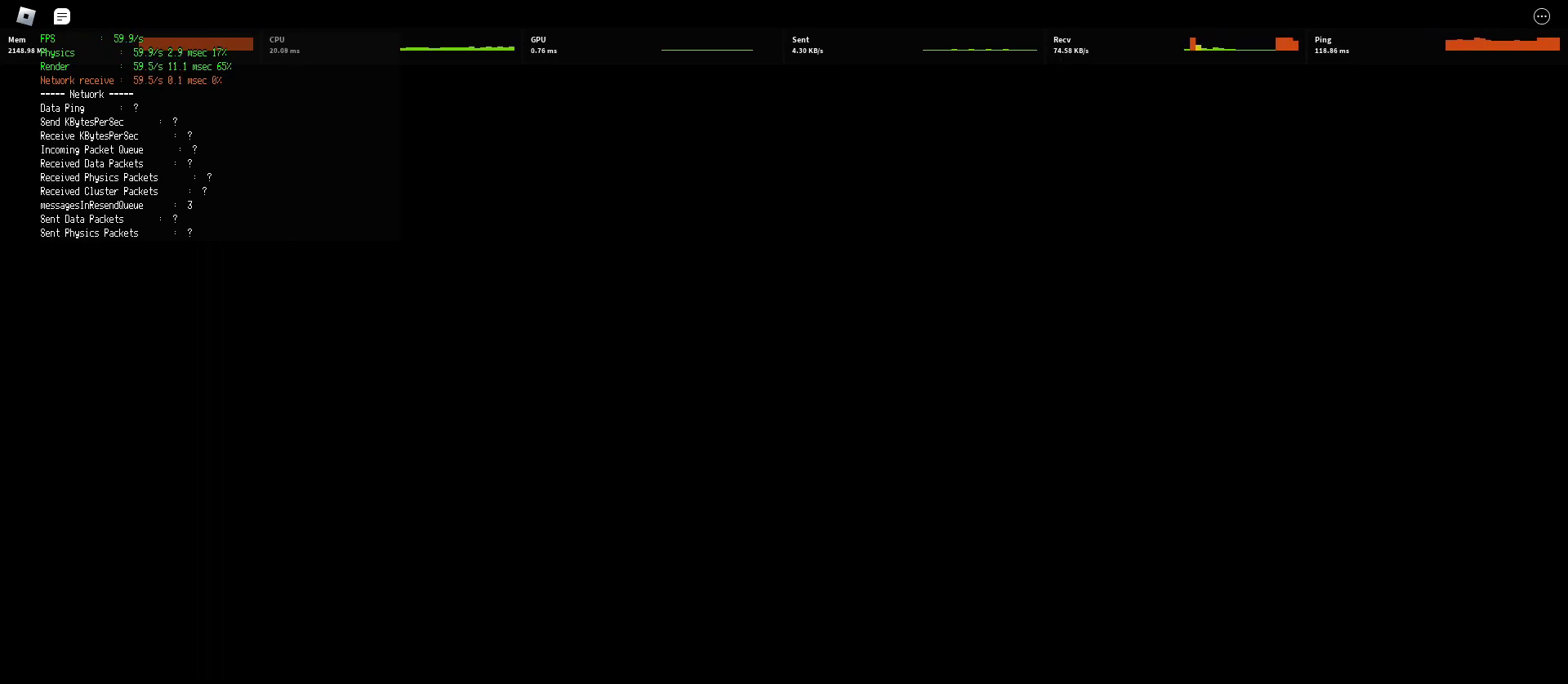
{"keys": ["shift", "w"], "mouse": [], "events": [[17, "w", "down"], [33, "shift", "down"], [100, "shift", "up"], [117, "w", "up"], [183, "w", "down"], [200, "shift", "down"], [333, "w", "up"], [350, "shift", "up"], [483, "w", "down"], [500, "shift", "down"]]}
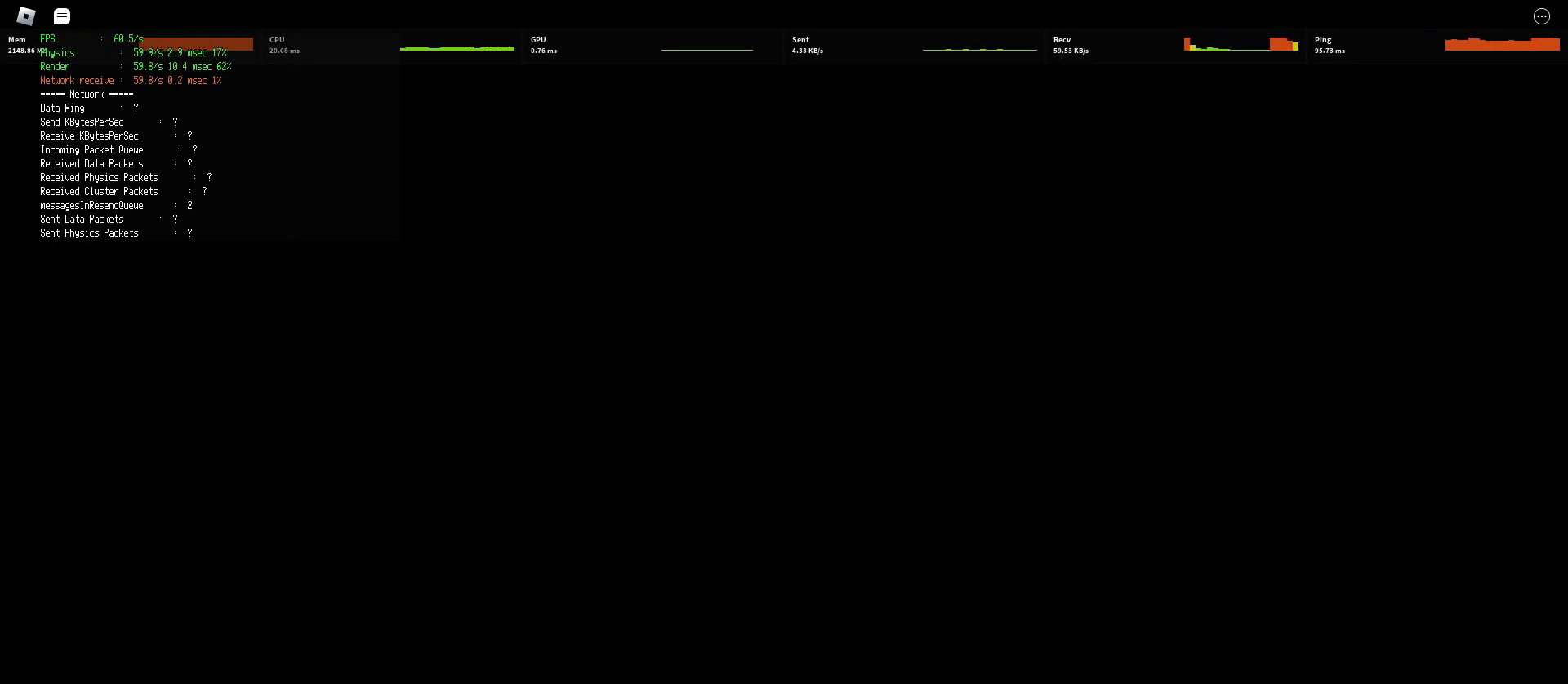
{"keys": [], "mouse": [], "events": [[150, "w", "up"], [167, "shift", "up"], [267, "shift", "down"], [283, "w", "down"], [367, "shift", "up"], [367, "w", "up"]]}
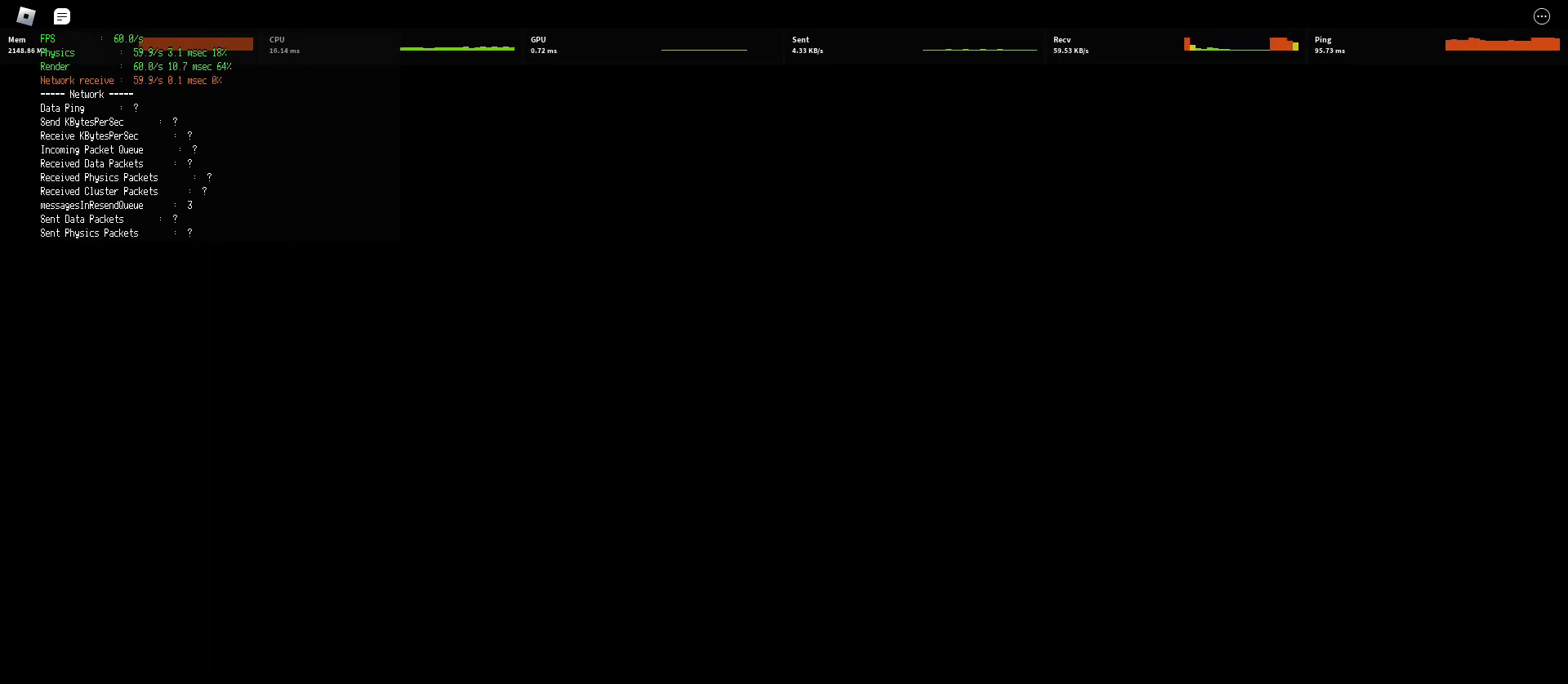
{"keys": ["a", "w"], "mouse": [], "events": [[500, "a", "down"], [500, "w", "down"]]}
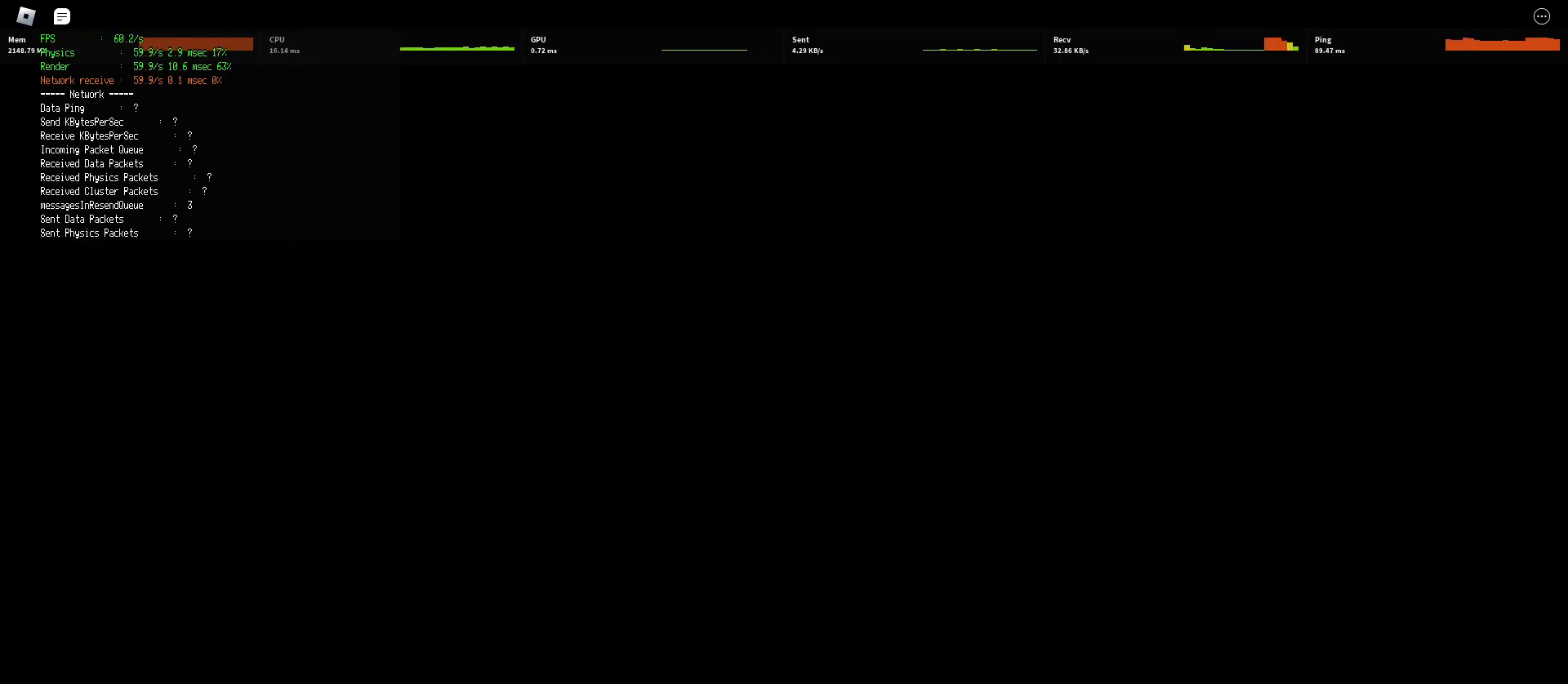
{"keys": ["a", "w"], "mouse": [], "events": [[17, "shift", "down"], [33, "a", "up"], [50, "shift", "up"], [50, "w", "up"], [167, "a", "down"], [167, "w", "down"], [200, "shift", "down"], [217, "a", "up"], [217, "shift", "up"], [233, "w", "up"], [333, "a", "down"], [350, "w", "down"], [367, "shift", "down"], [383, "a", "up"], [383, "w", "up"], [400, "shift", "up"], [500, "a", "down"], [500, "w", "down"]]}
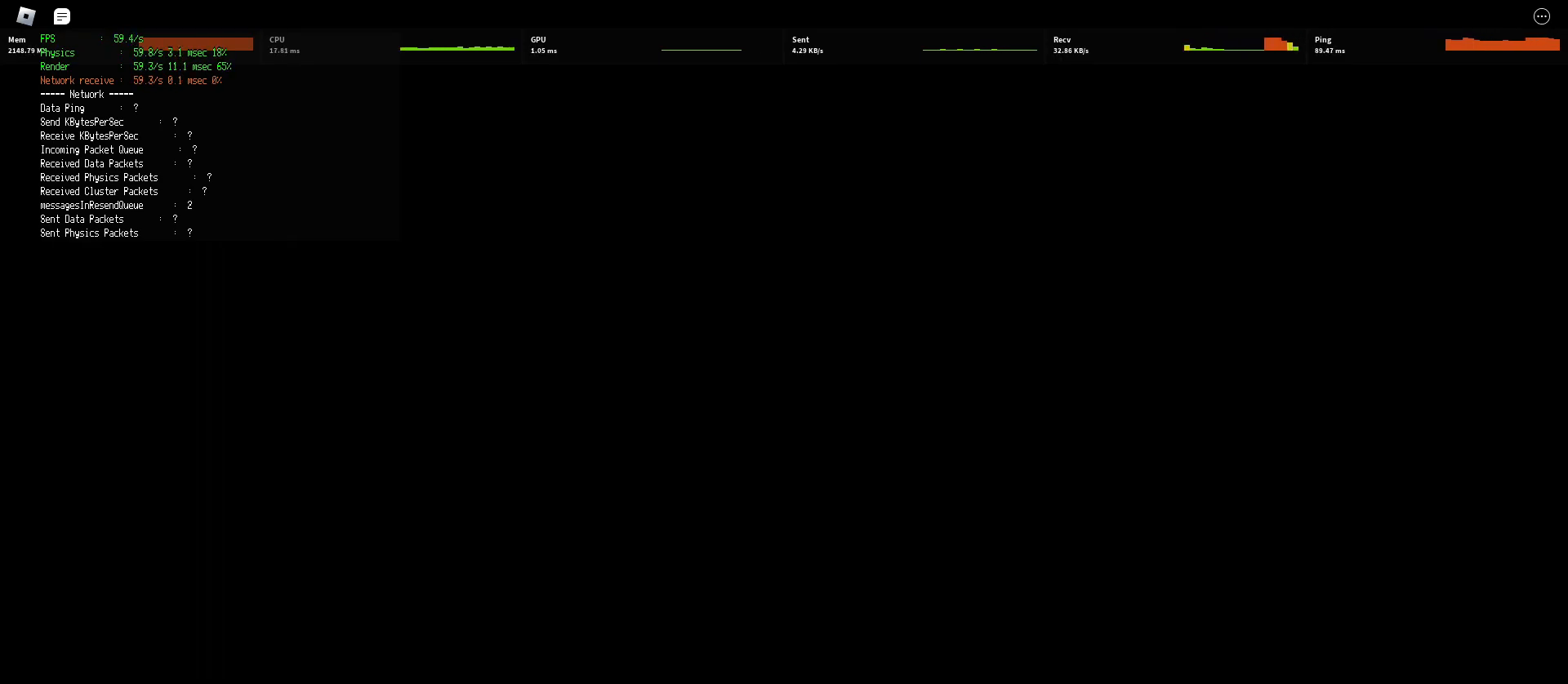
{"keys": ["a", "shift"], "mouse": [], "events": [[17, "shift", "down"], [33, "a", "up"], [50, "shift", "up"], [50, "w", "up"], [167, "a", "down"], [167, "shift", "down"], [167, "w", "down"], [200, "a", "up"], [200, "shift", "up"], [200, "w", "up"], [333, "a", "down"], [350, "shift", "down"], [367, "w", "down"], [383, "a", "up"], [383, "w", "up"], [400, "shift", "up"], [500, "a", "down"], [500, "shift", "down"]]}
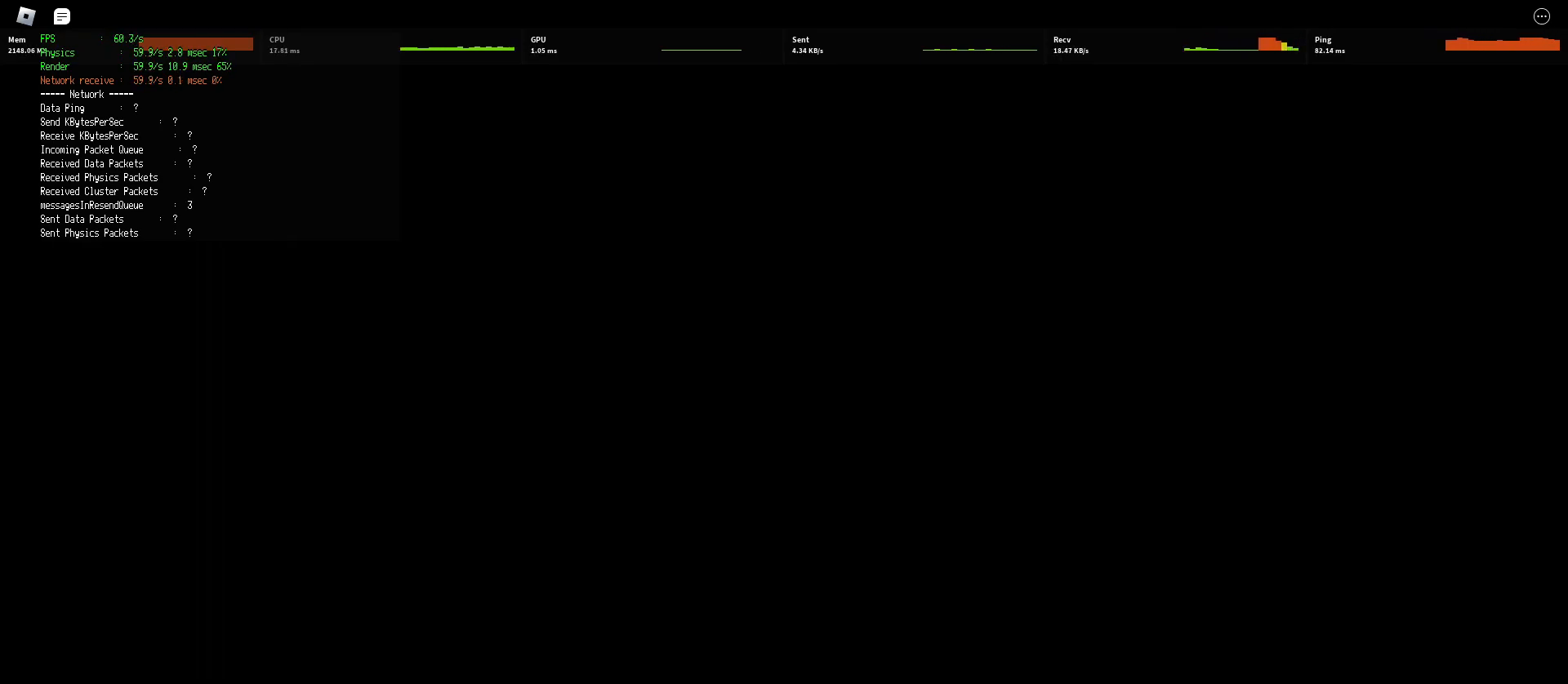
{"keys": [], "mouse": [], "events": [[17, "w", "down"], [50, "a", "up"], [50, "w", "up"], [67, "shift", "up"], [150, "shift", "down"], [167, "a", "down"], [167, "w", "down"], [200, "a", "up"], [217, "w", "up"], [233, "shift", "up"], [333, "a", "down"], [333, "w", "down"], [350, "shift", "down"], [383, "a", "up"], [383, "shift", "up"], [383, "w", "up"]]}
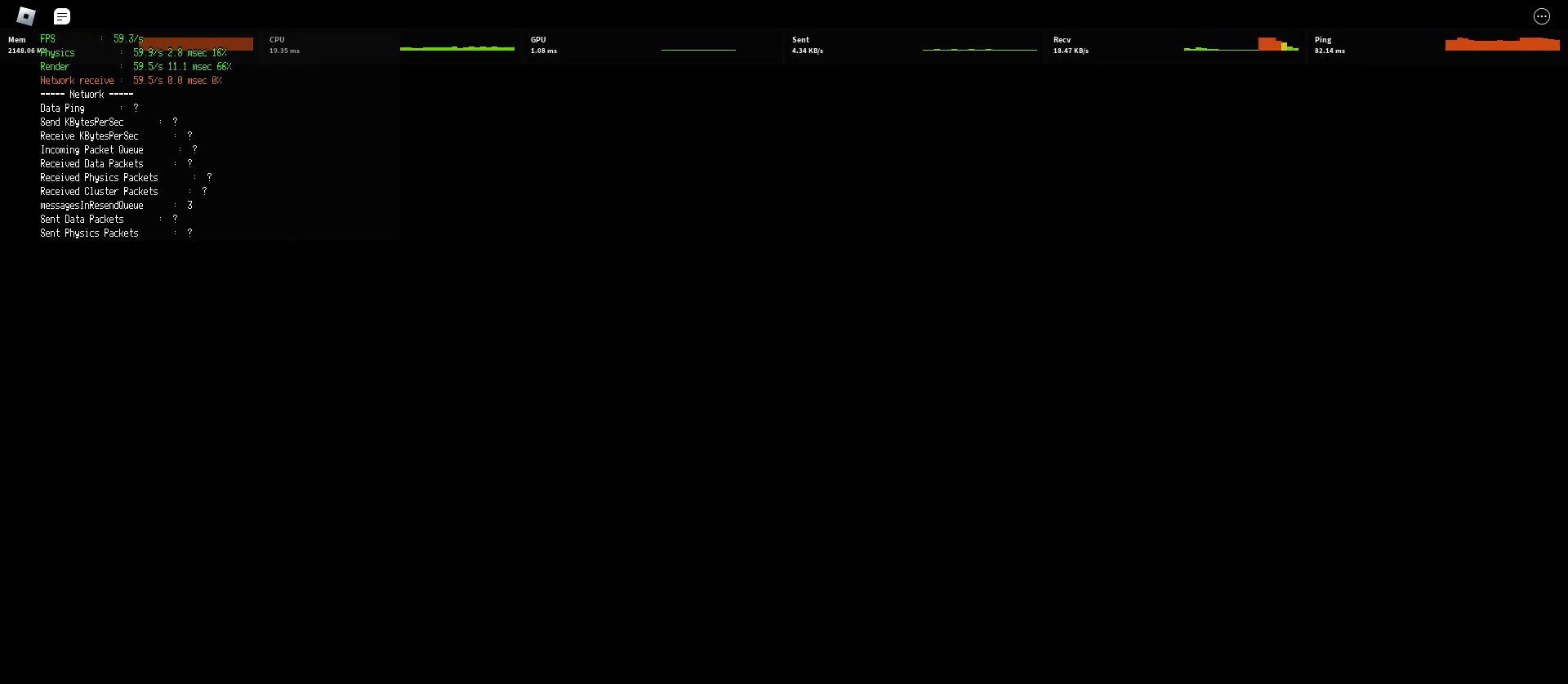
{"keys": [], "mouse": [], "events": []}
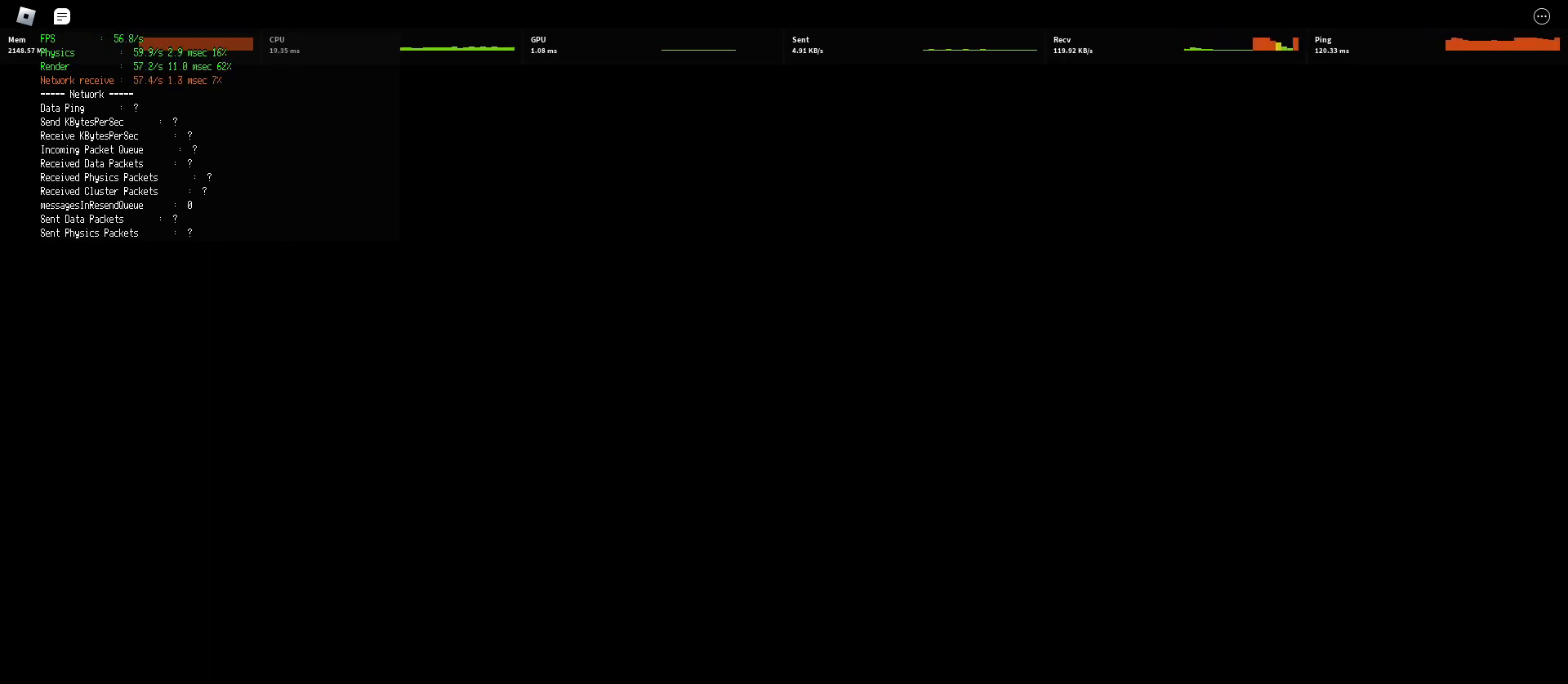
{"keys": [], "mouse": [], "events": []}
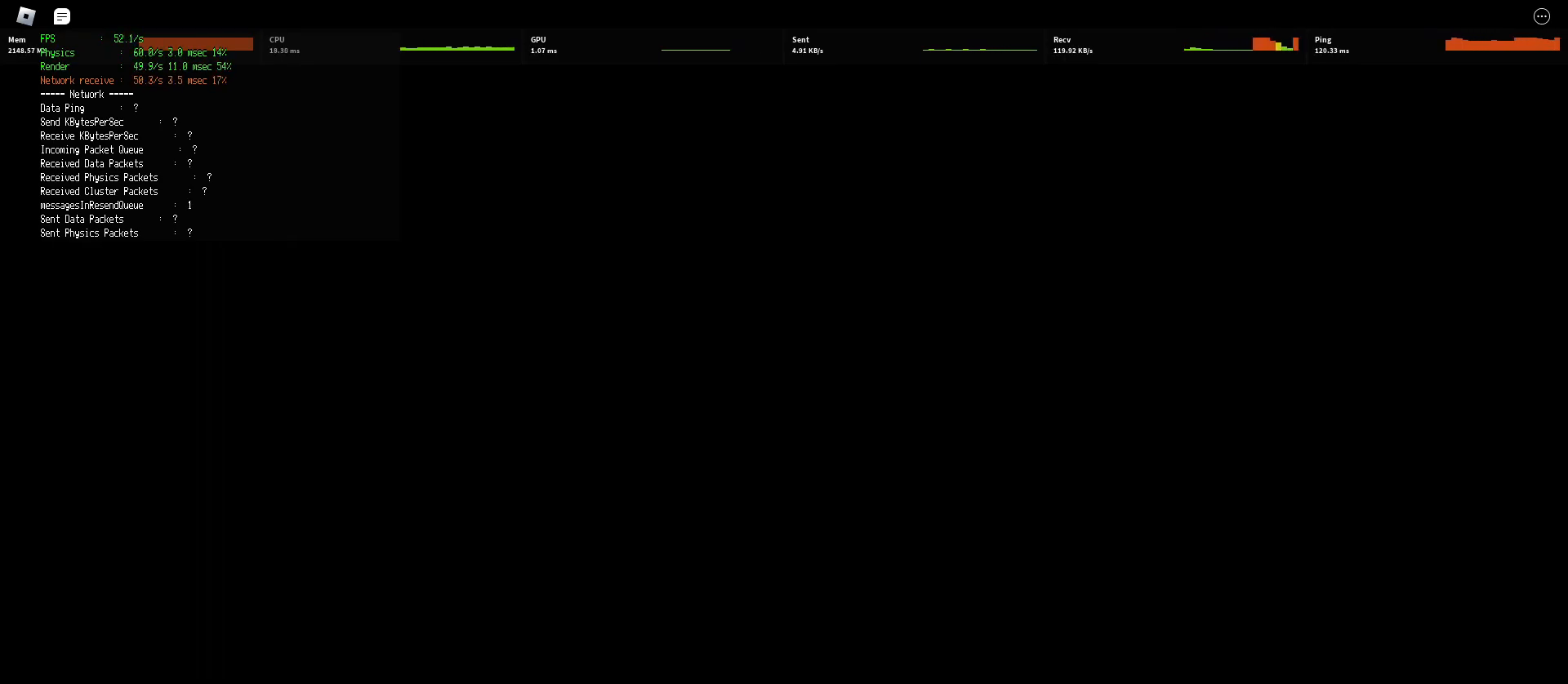
{"keys": ["shift", "w"], "mouse": [], "events": [[233, "shift", "down"], [233, "w", "down"], [300, "shift", "up"], [300, "w", "up"], [383, "shift", "down"], [383, "w", "down"], [467, "shift", "up"], [467, "w", "up"], [500, "shift", "down"], [500, "w", "down"]]}
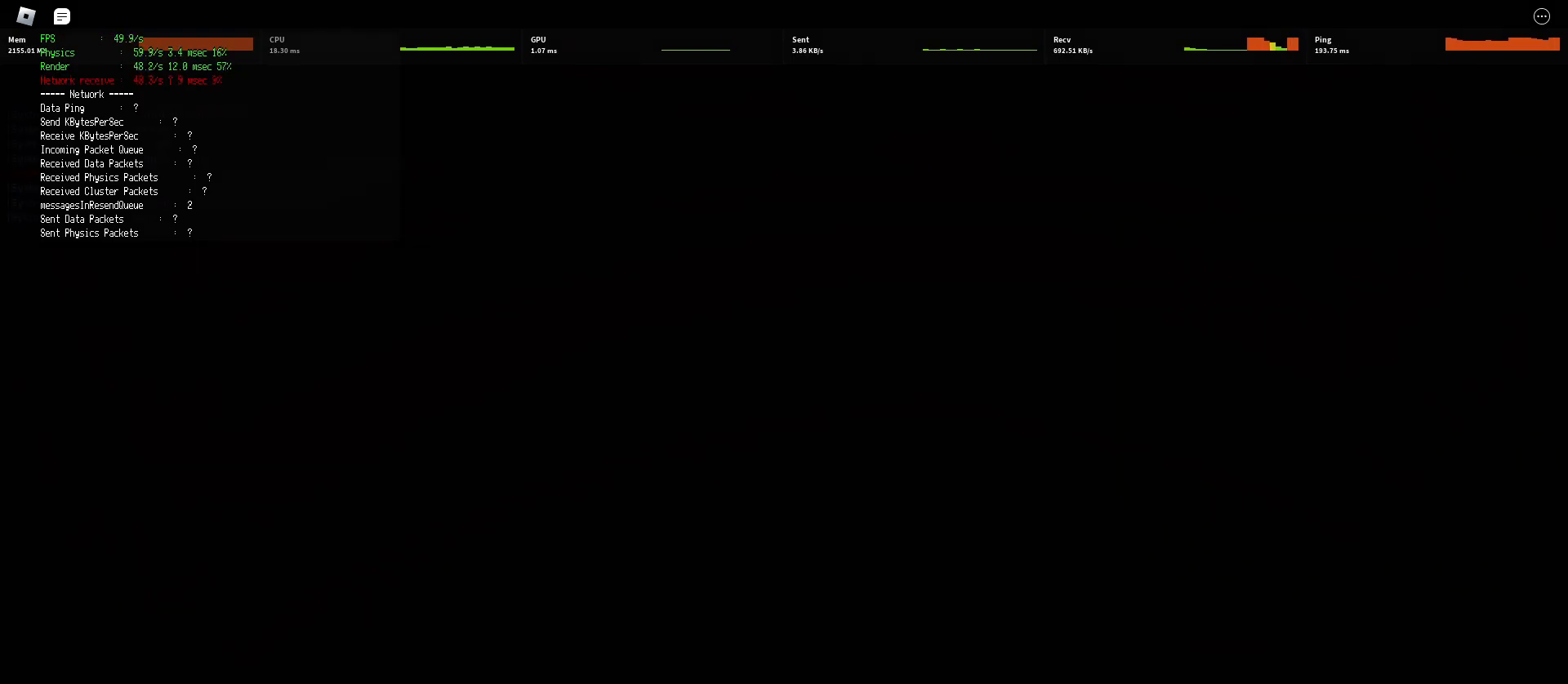
{"keys": ["shift", "w"], "mouse": [], "events": [[450, "shift", "up"], [467, "w", "up"], [483, "w", "down"], [500, "shift", "down"]]}
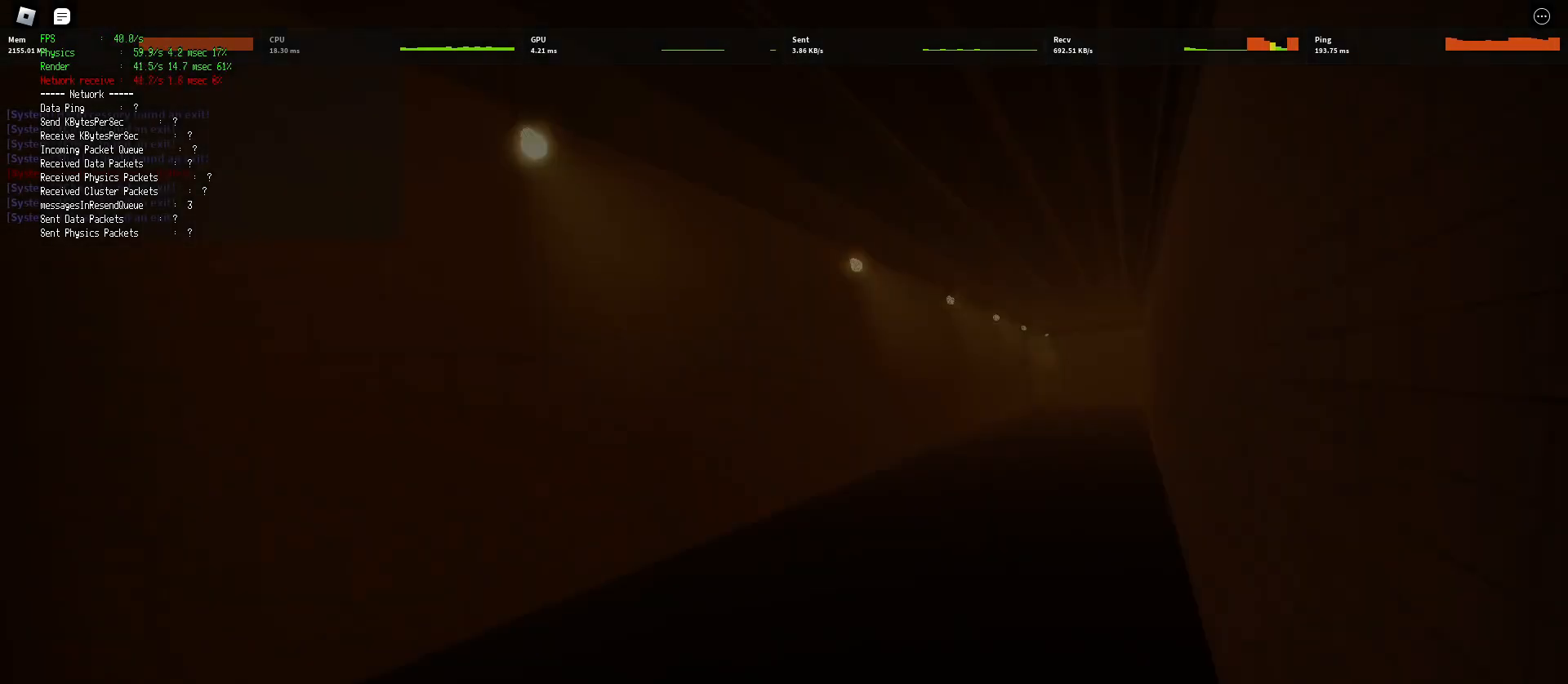
{"keys": ["ctrl", "d", "shift", "space", "w"], "mouse": [], "events": [[183, "d", "down"], [417, "space", "down"], [450, "ctrl", "down"]]}
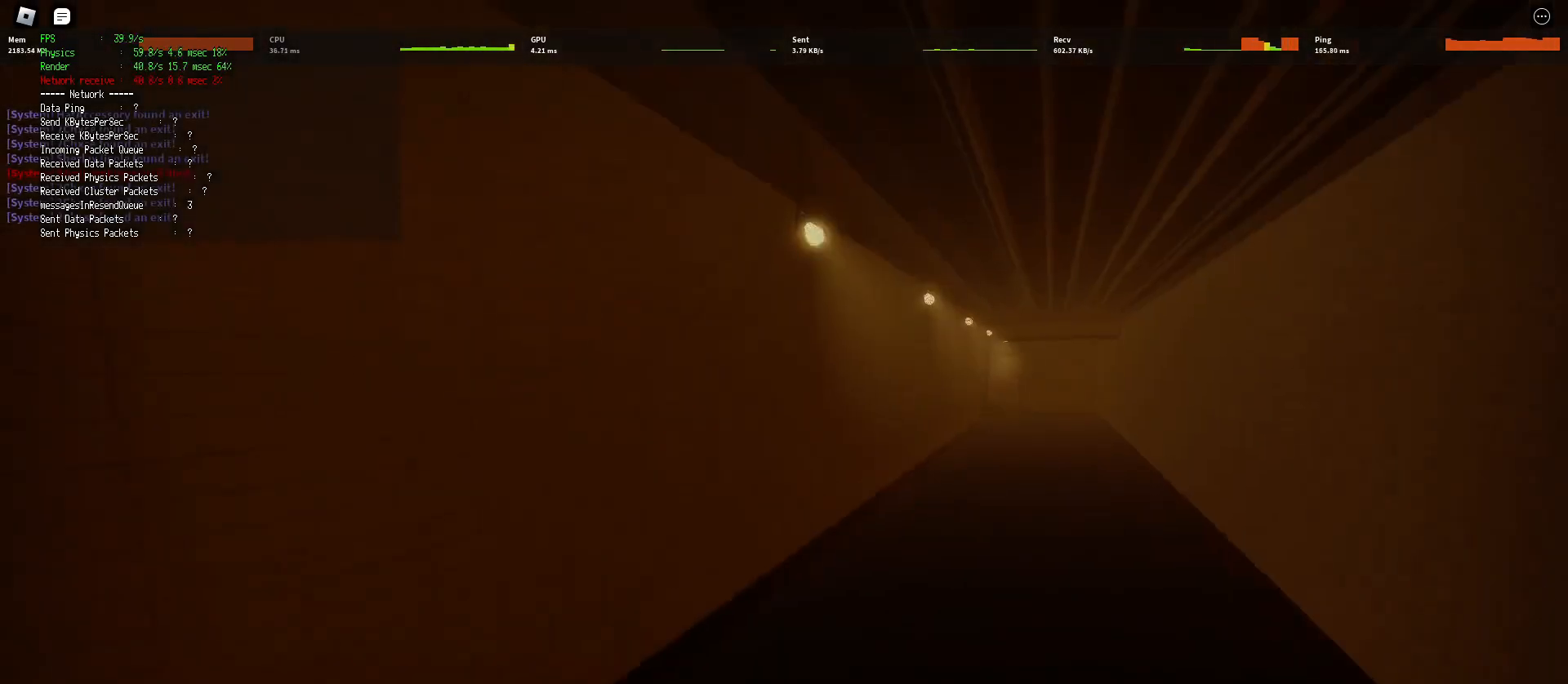
{"keys": ["d", "shift", "w"], "mouse": [], "events": [[133, "ctrl", "up"], [150, "space", "up"]]}
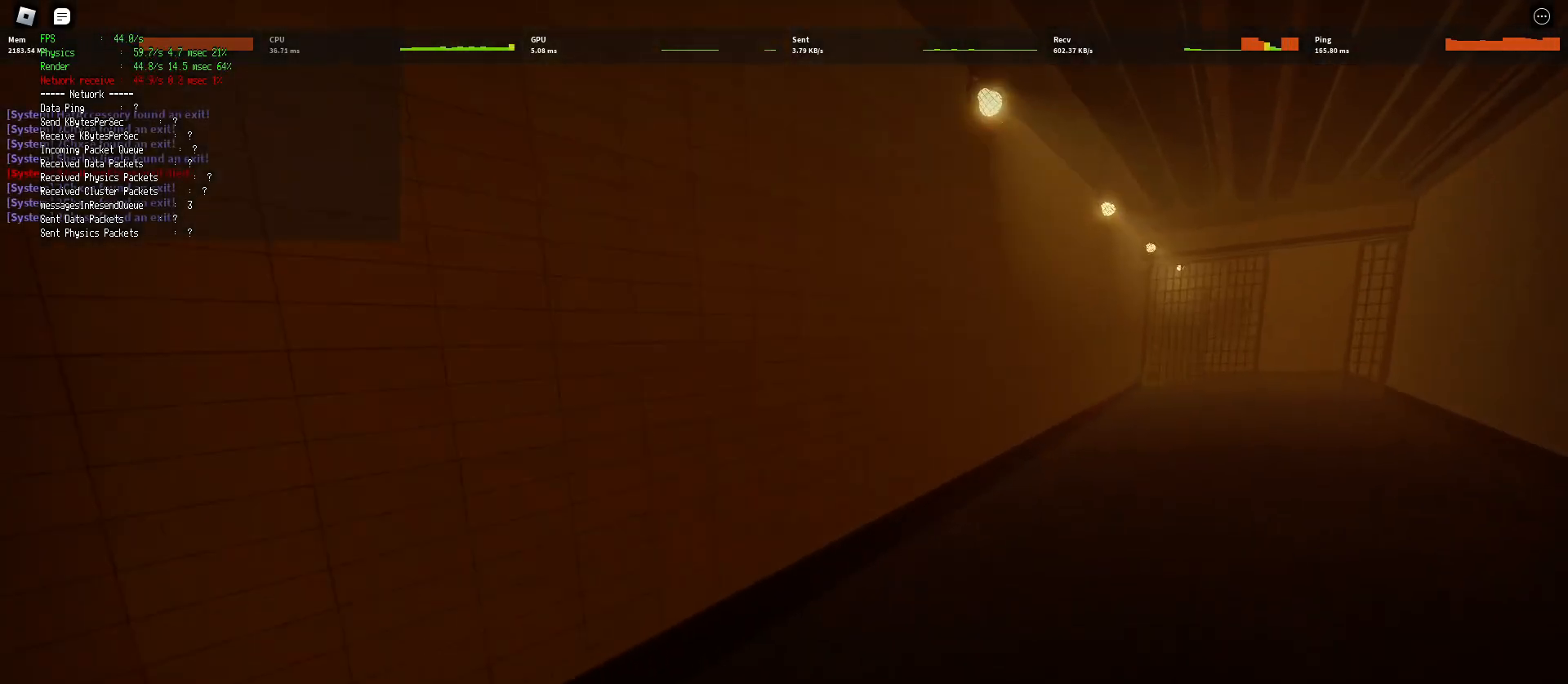
{"keys": ["d", "shift", "w"], "mouse": [], "events": [[267, "space", "down"], [300, "ctrl", "down"], [500, "ctrl", "up"], [500, "space", "up"]]}
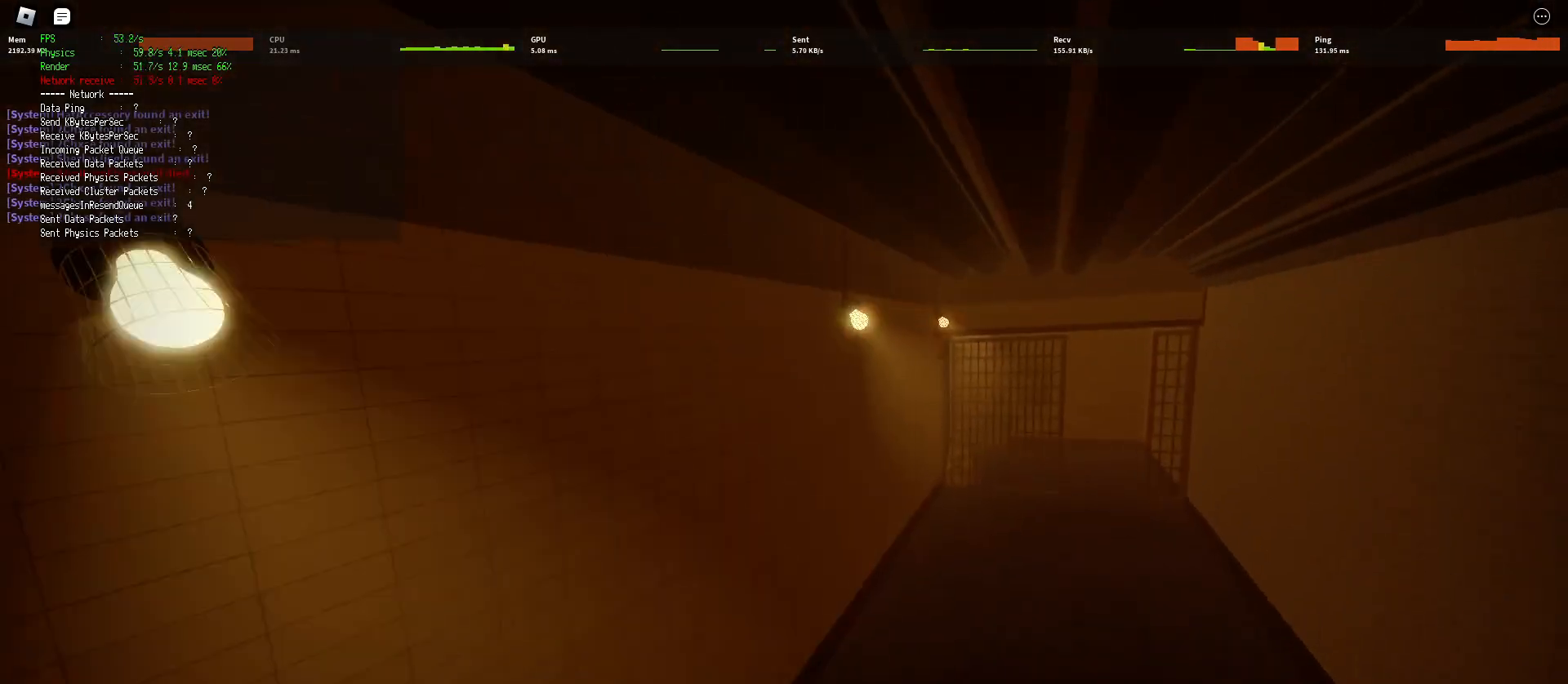
{"keys": ["d", "shift", "w"], "mouse": [], "events": []}
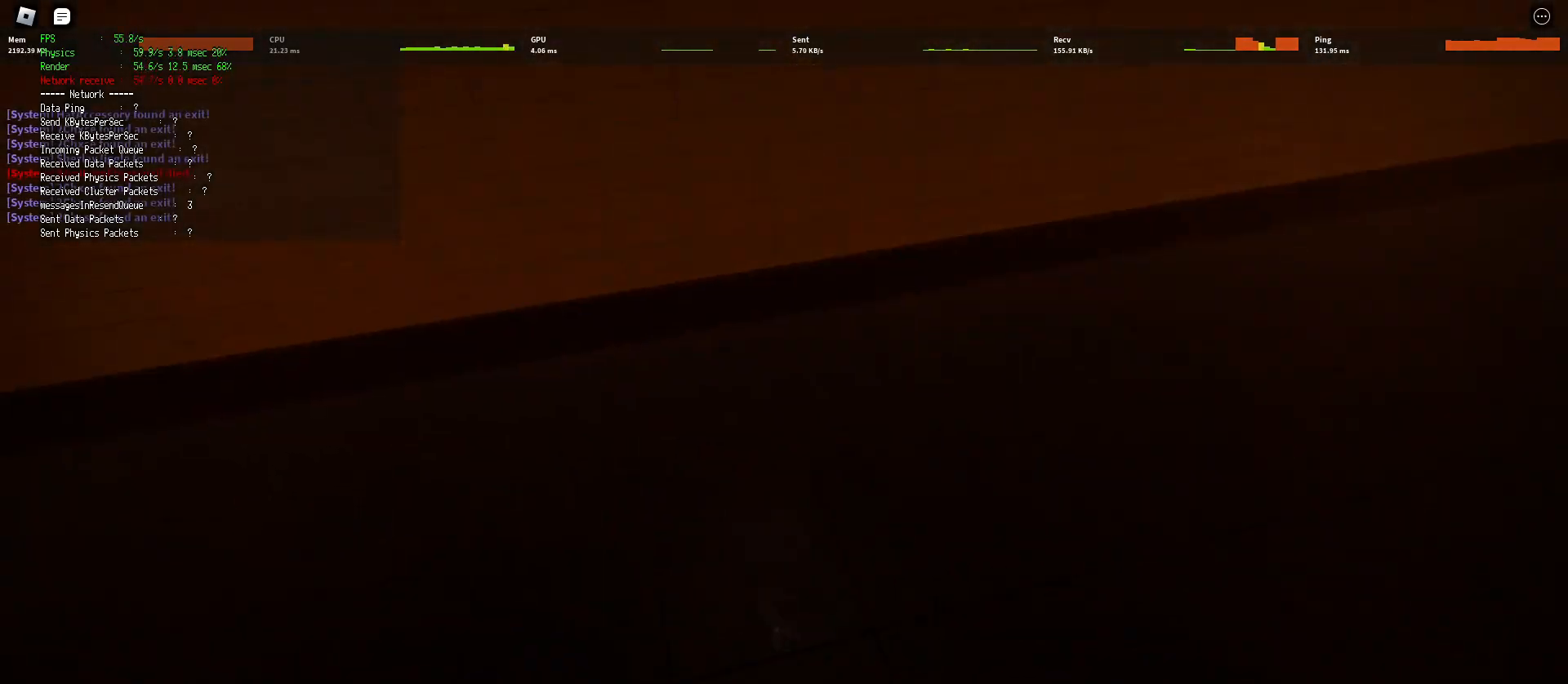
{"keys": ["d", "shift", "w"], "mouse": [], "events": [[83, "space", "down"], [133, "ctrl", "down"], [333, "space", "up"], [350, "ctrl", "up"]]}
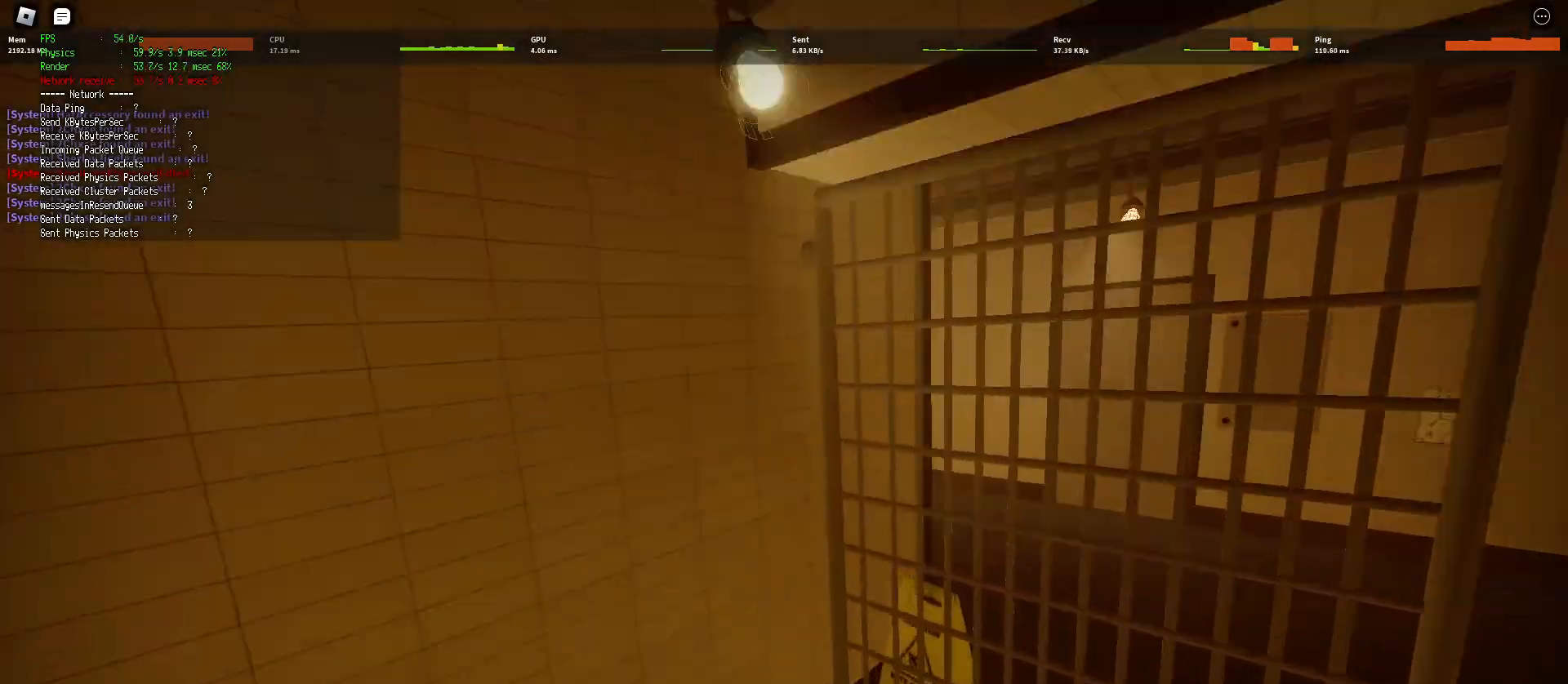
{"keys": ["d", "shift", "w"], "mouse": [], "events": []}
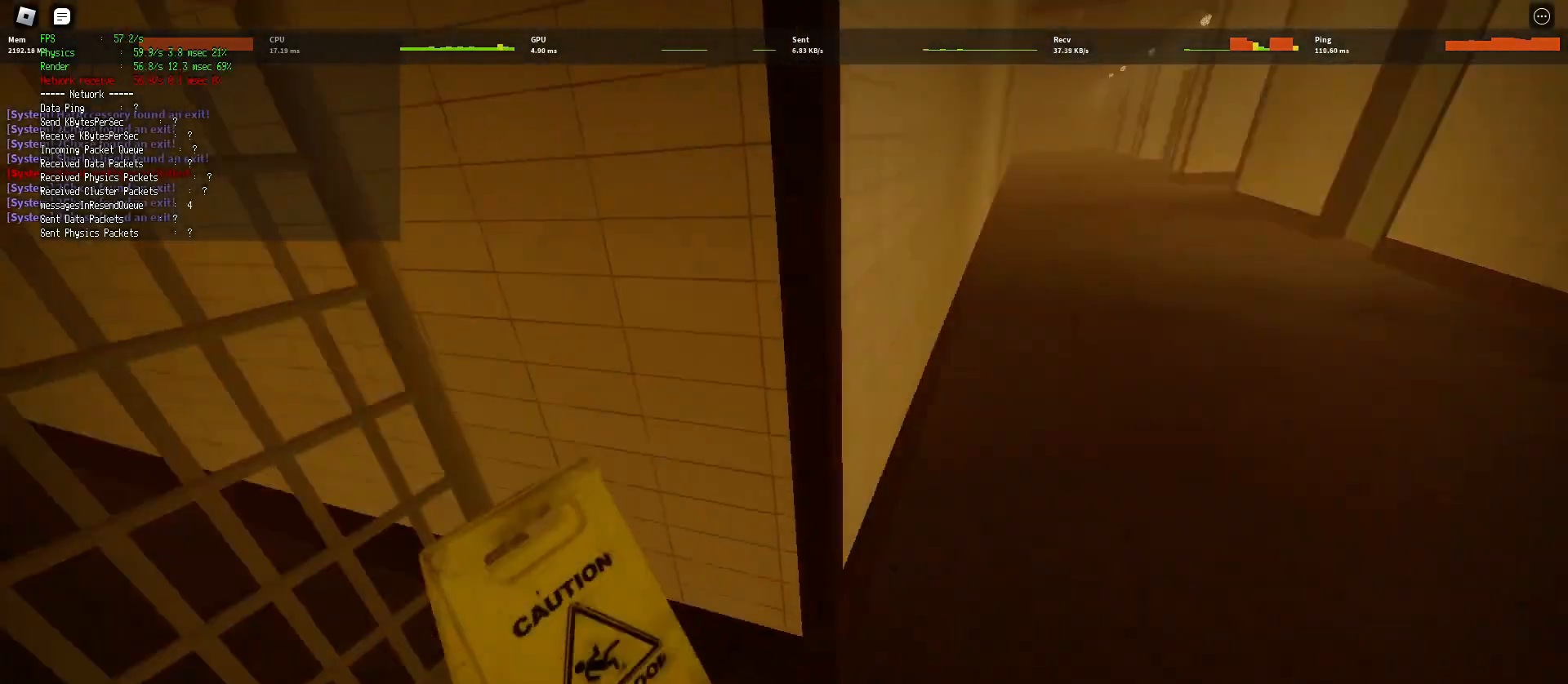
{"keys": ["d", "shift", "w"], "mouse": [], "events": [[117, "space", "down"], [167, "ctrl", "down"], [367, "space", "up"], [383, "ctrl", "up"]]}
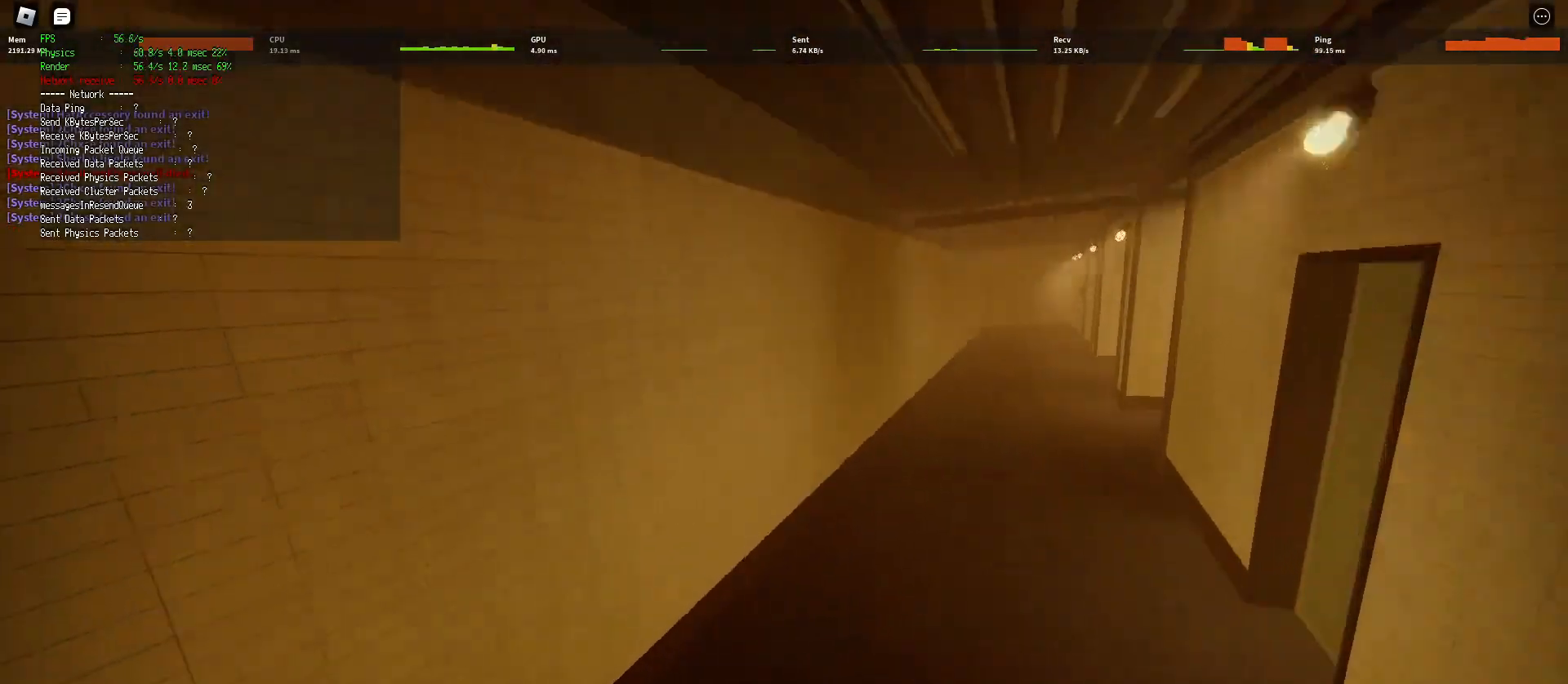
{"keys": ["ctrl", "d", "shift", "space", "w"], "mouse": [], "events": [[450, "space", "down"], [500, "ctrl", "down"]]}
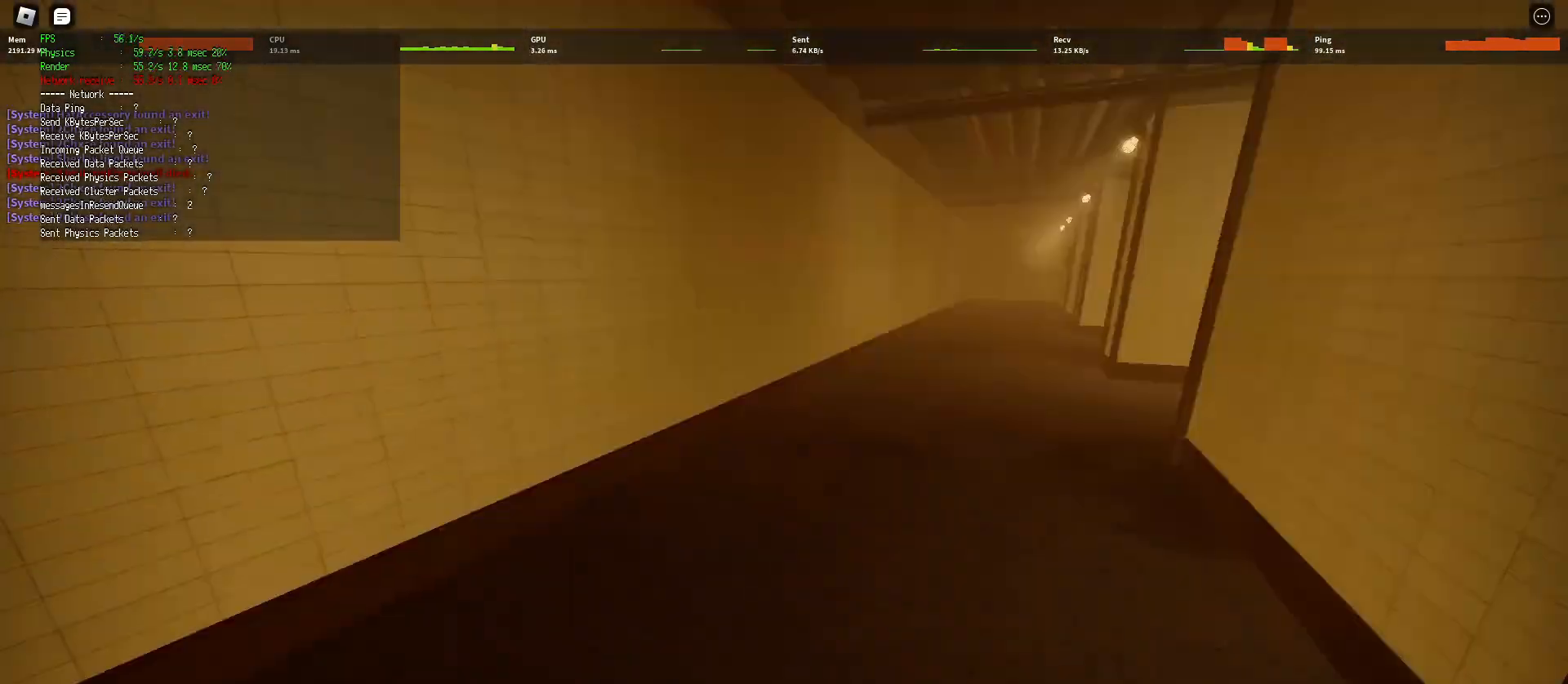
{"keys": ["d", "shift", "w"], "mouse": [], "events": [[167, "ctrl", "up"], [183, "space", "up"]]}
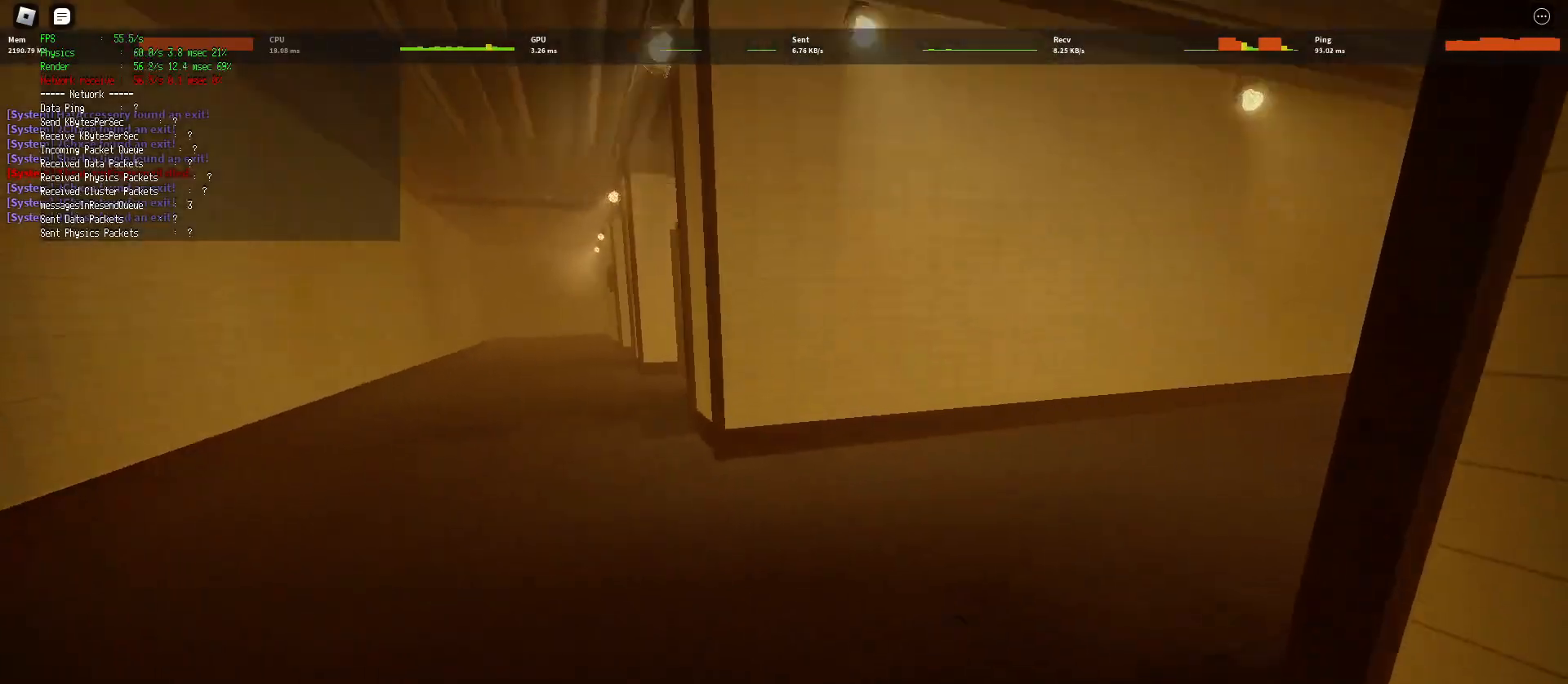
{"keys": ["ctrl", "d", "shift", "space", "w"], "mouse": [], "events": [[333, "space", "down"], [367, "ctrl", "down"]]}
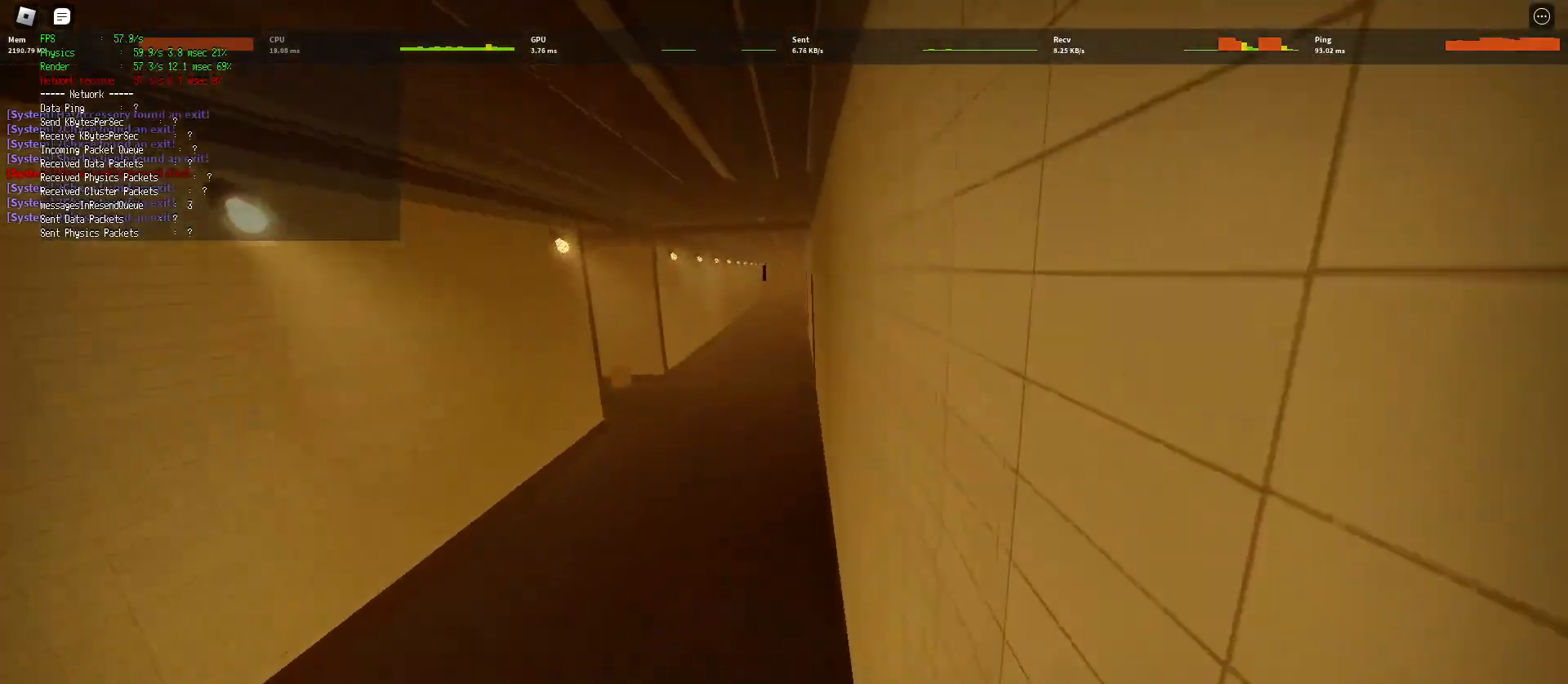
{"keys": ["d", "shift", "w"], "mouse": [], "events": [[83, "ctrl", "up"], [83, "space", "up"]]}
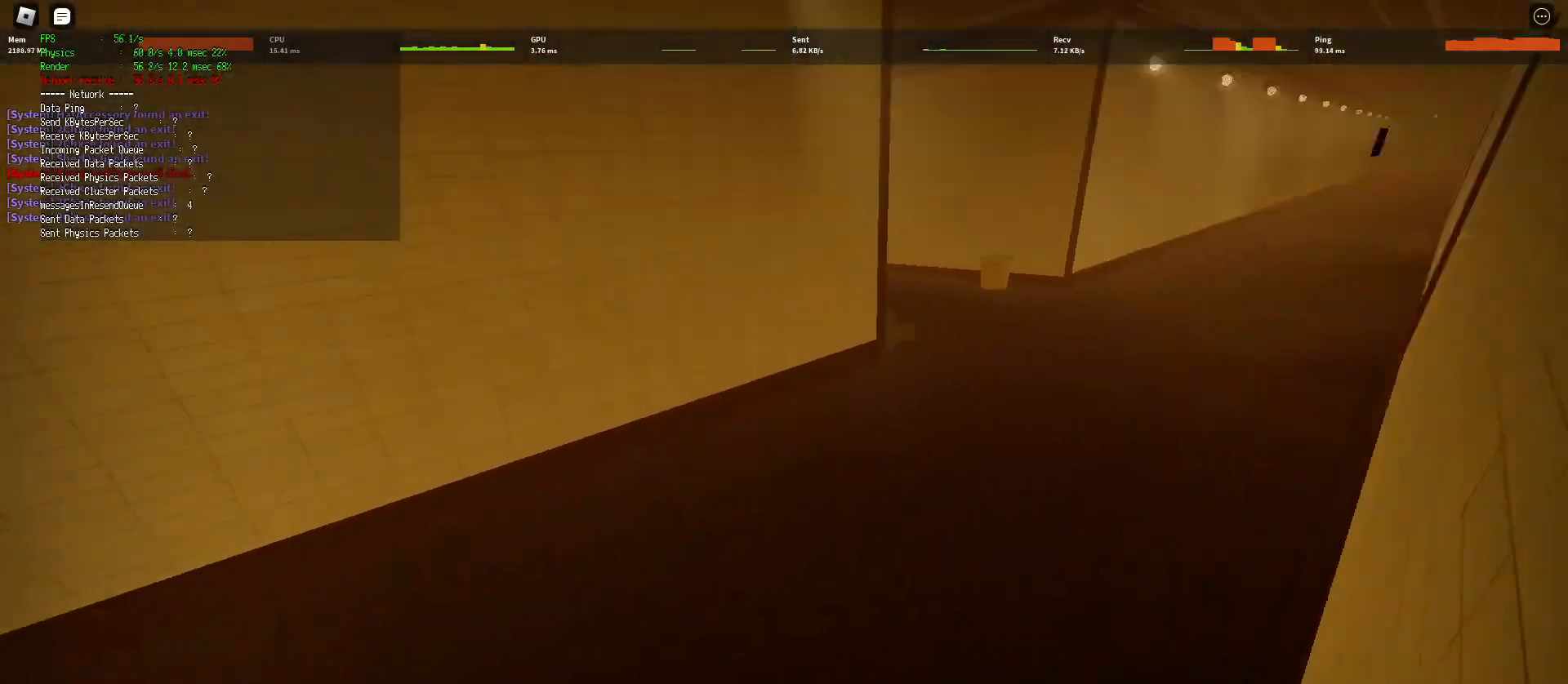
{"keys": ["d", "shift", "w"], "mouse": [], "events": [[217, "space", "down"], [267, "ctrl", "down"], [450, "ctrl", "up"], [450, "space", "up"]]}
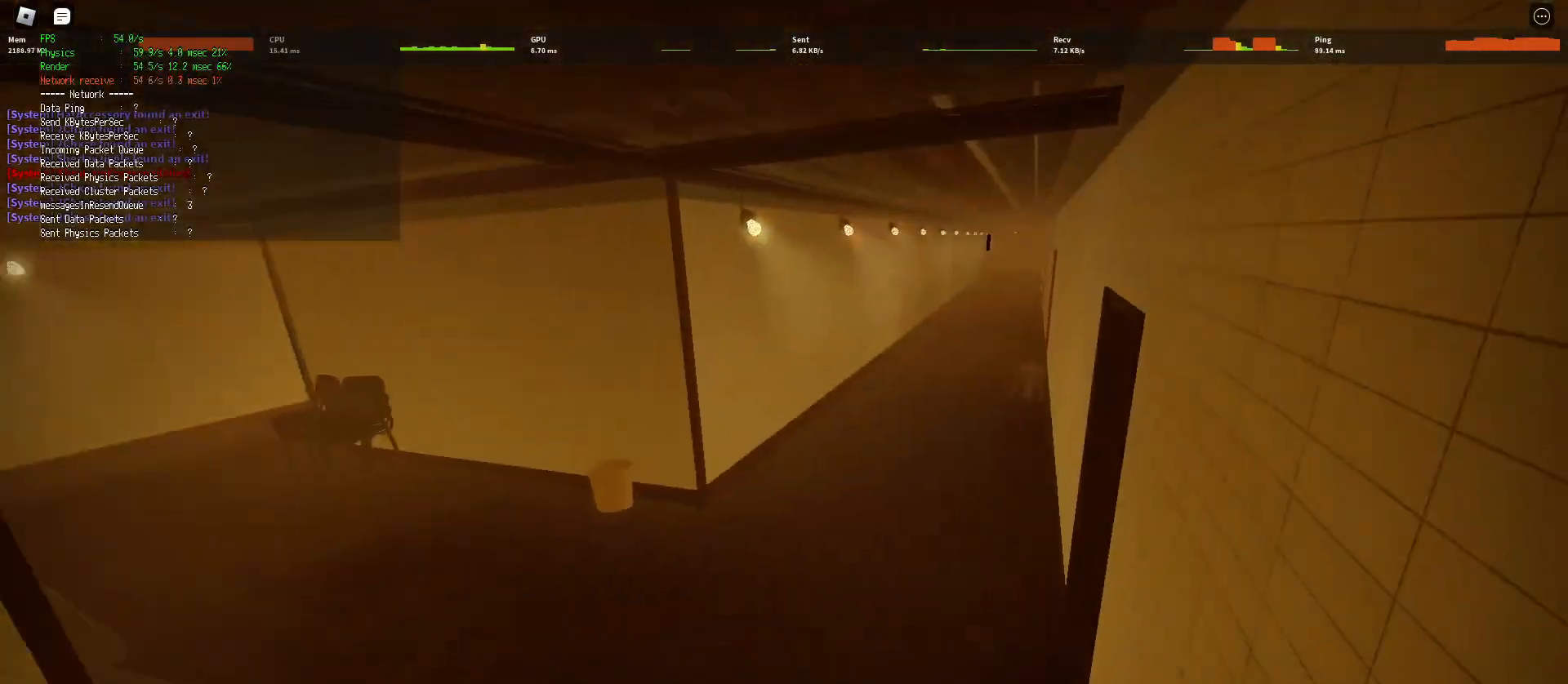
{"keys": ["d", "shift", "w"], "mouse": [], "events": []}
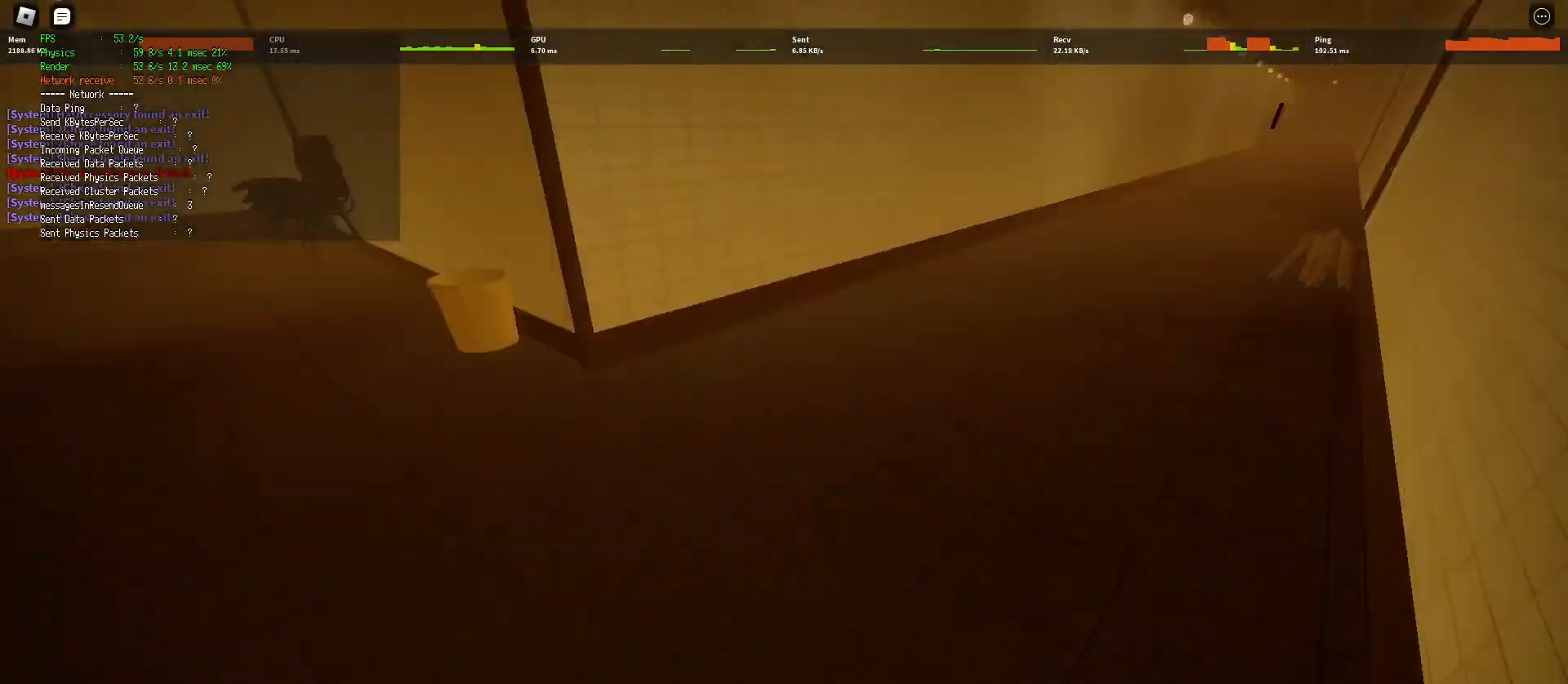
{"keys": ["d", "shift", "w"], "mouse": [], "events": [[17, "space", "down"], [100, "ctrl", "down"], [250, "ctrl", "up"], [250, "space", "up"]]}
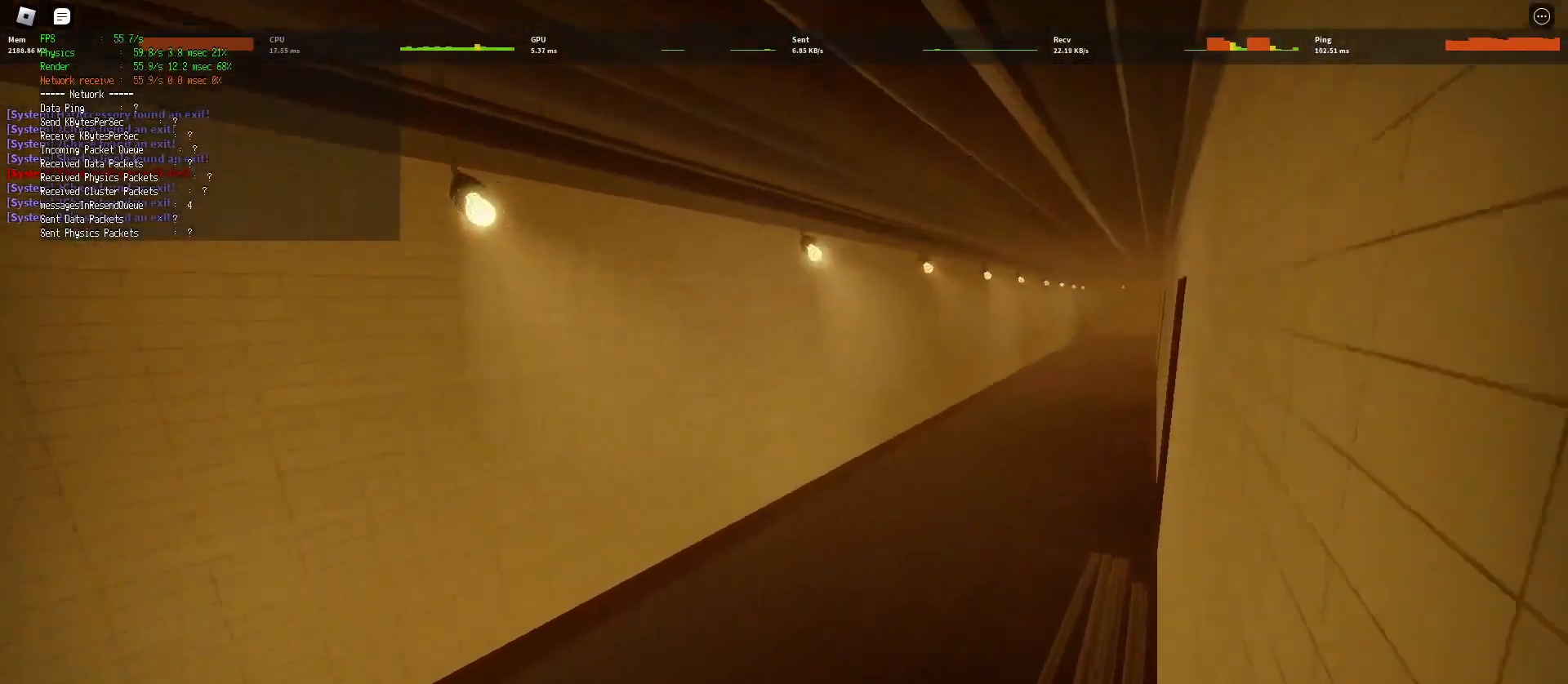
{"keys": ["ctrl", "d", "shift", "space", "w"], "mouse": [], "events": [[400, "space", "down"], [450, "ctrl", "down"]]}
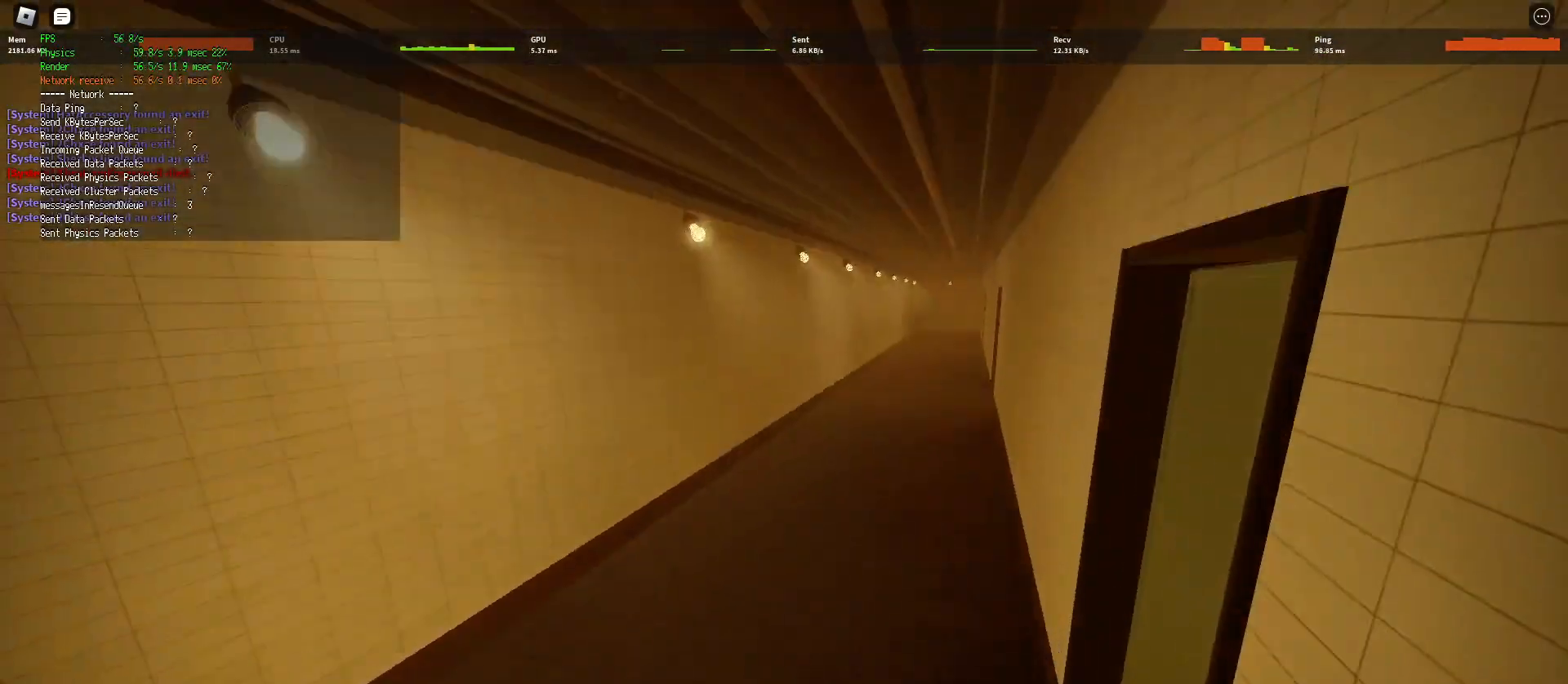
{"keys": ["d", "shift", "w"], "mouse": [], "events": [[133, "ctrl", "up"], [133, "space", "up"]]}
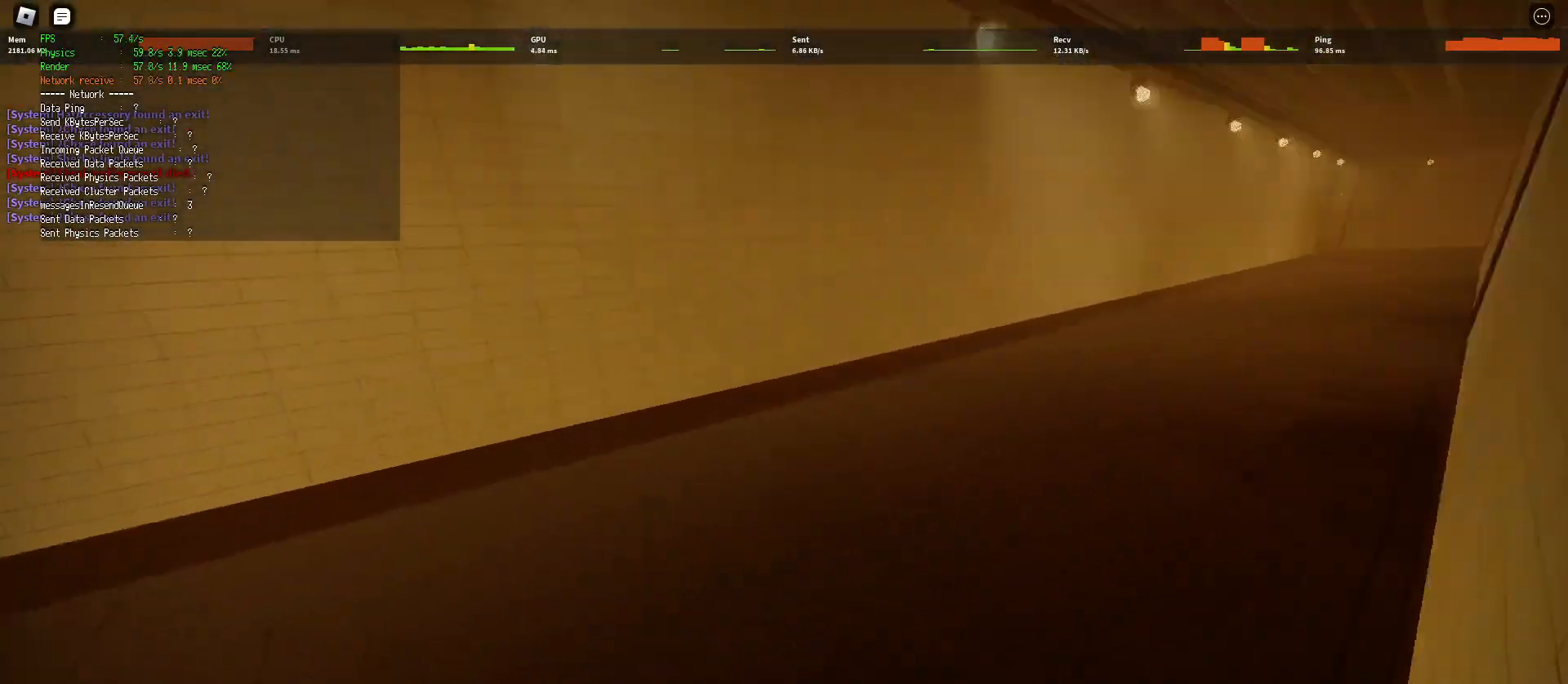
{"keys": ["d", "shift", "w"], "mouse": [], "events": [[217, "space", "down"], [267, "ctrl", "down"], [450, "ctrl", "up"], [450, "space", "up"]]}
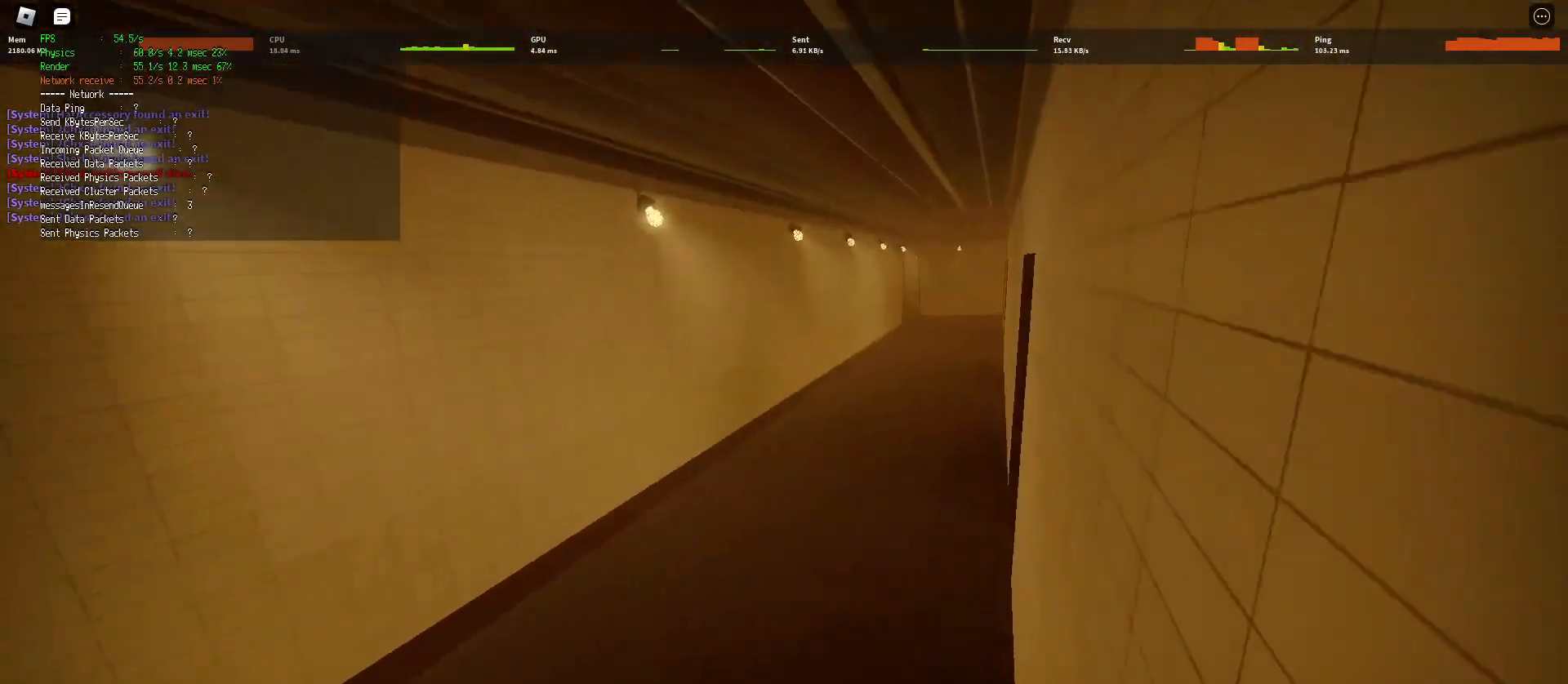
{"keys": ["d", "shift", "w"], "mouse": [], "events": []}
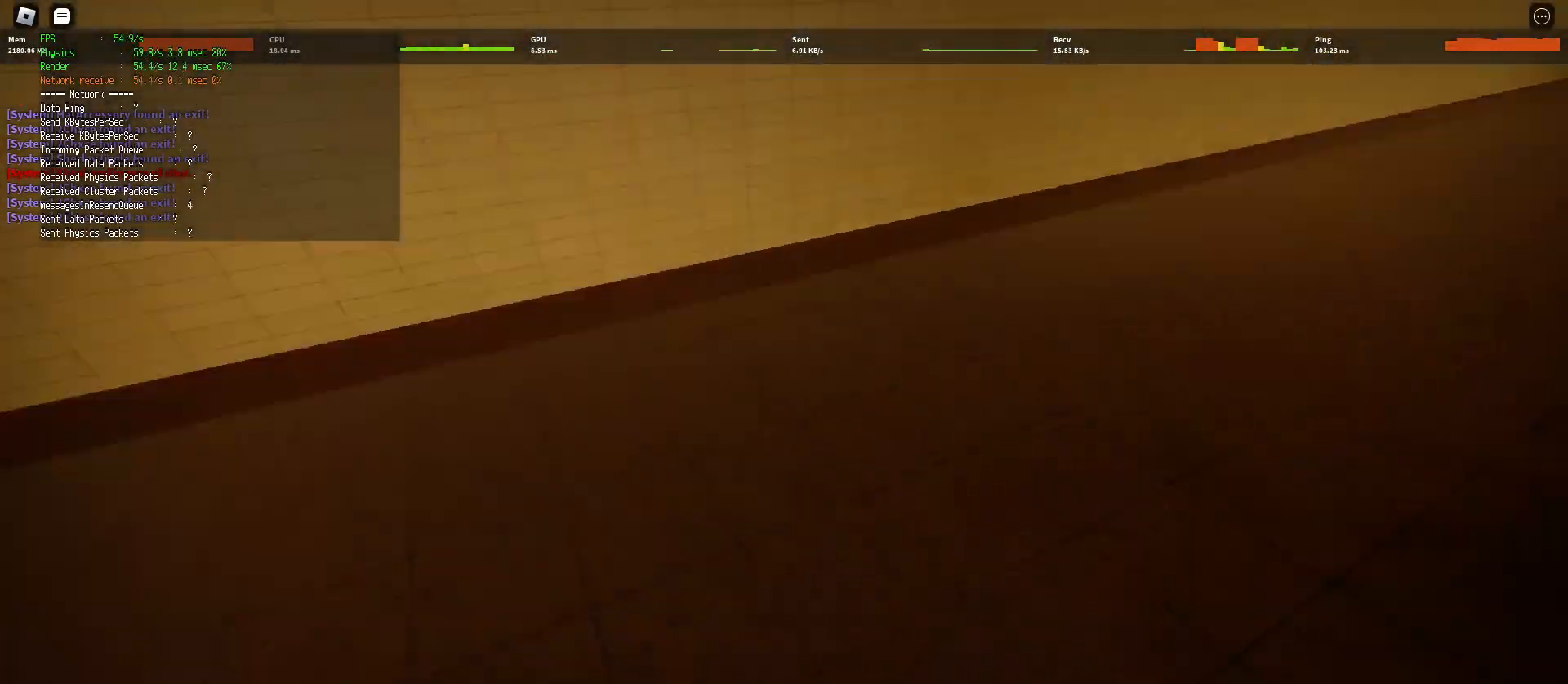
{"keys": ["d", "shift", "w"], "mouse": [], "events": [[50, "space", "down"], [100, "ctrl", "down"], [267, "ctrl", "up"], [267, "space", "up"]]}